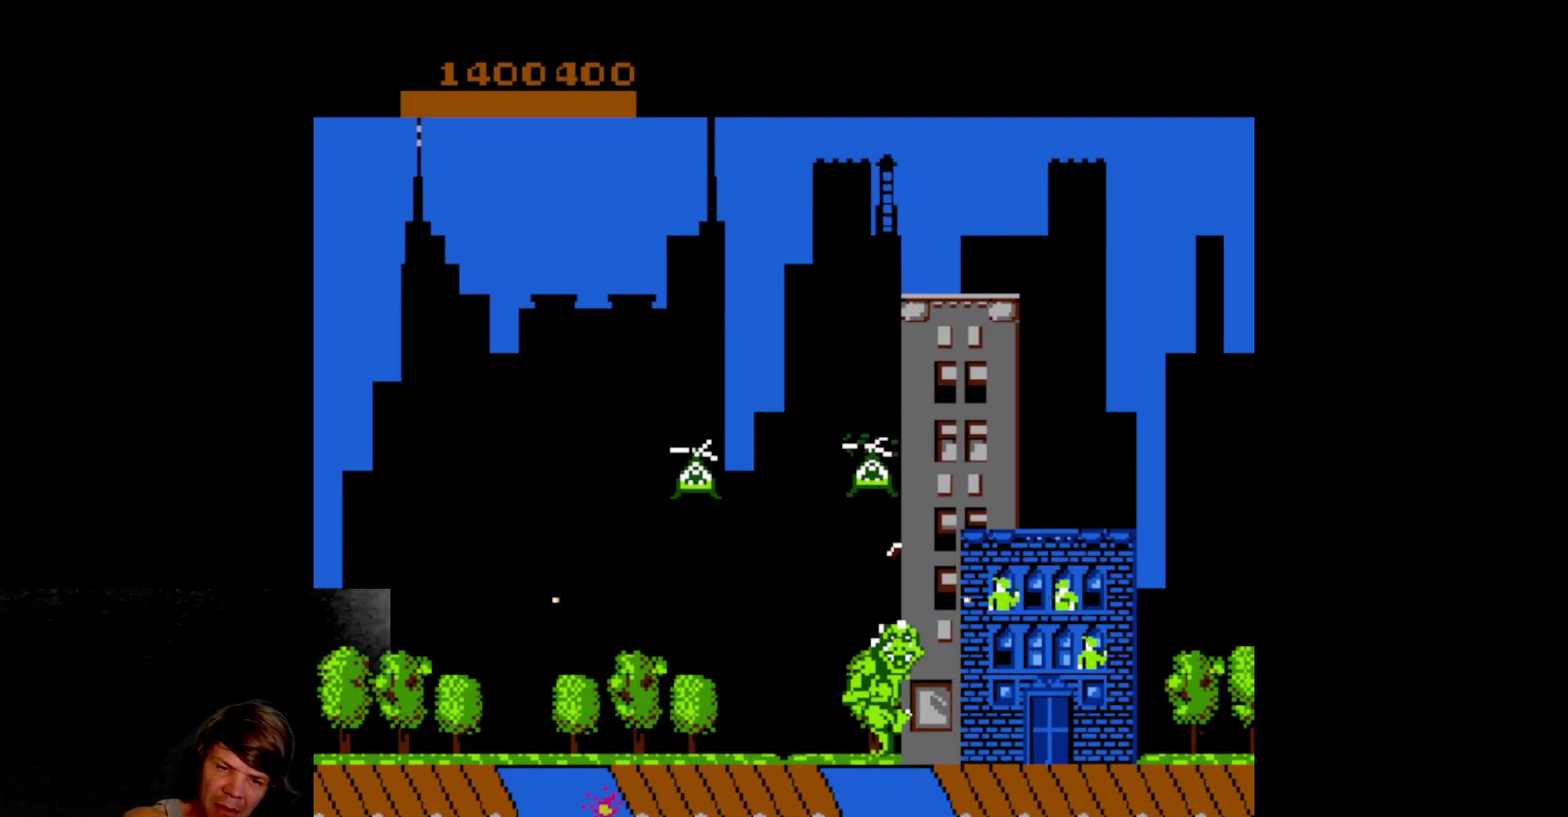
Gameplay with a controller (Nintendo layout); each line is a JSON object with the inputs held at the frame after it. "events" lists button and stick changes between this image and that frame as [ms after this image, input, new state], when the widget could be followed in between. Not read: L3 R3 SELECT.
{"buttons": ["A", "DPAD_DOWN"], "events": [[67, "A", "up"], [150, "A", "down"], [233, "A", "up"], [300, "A", "down"], [383, "DPAD_DOWN", "down"], [400, "A", "up"], [483, "A", "down"]]}
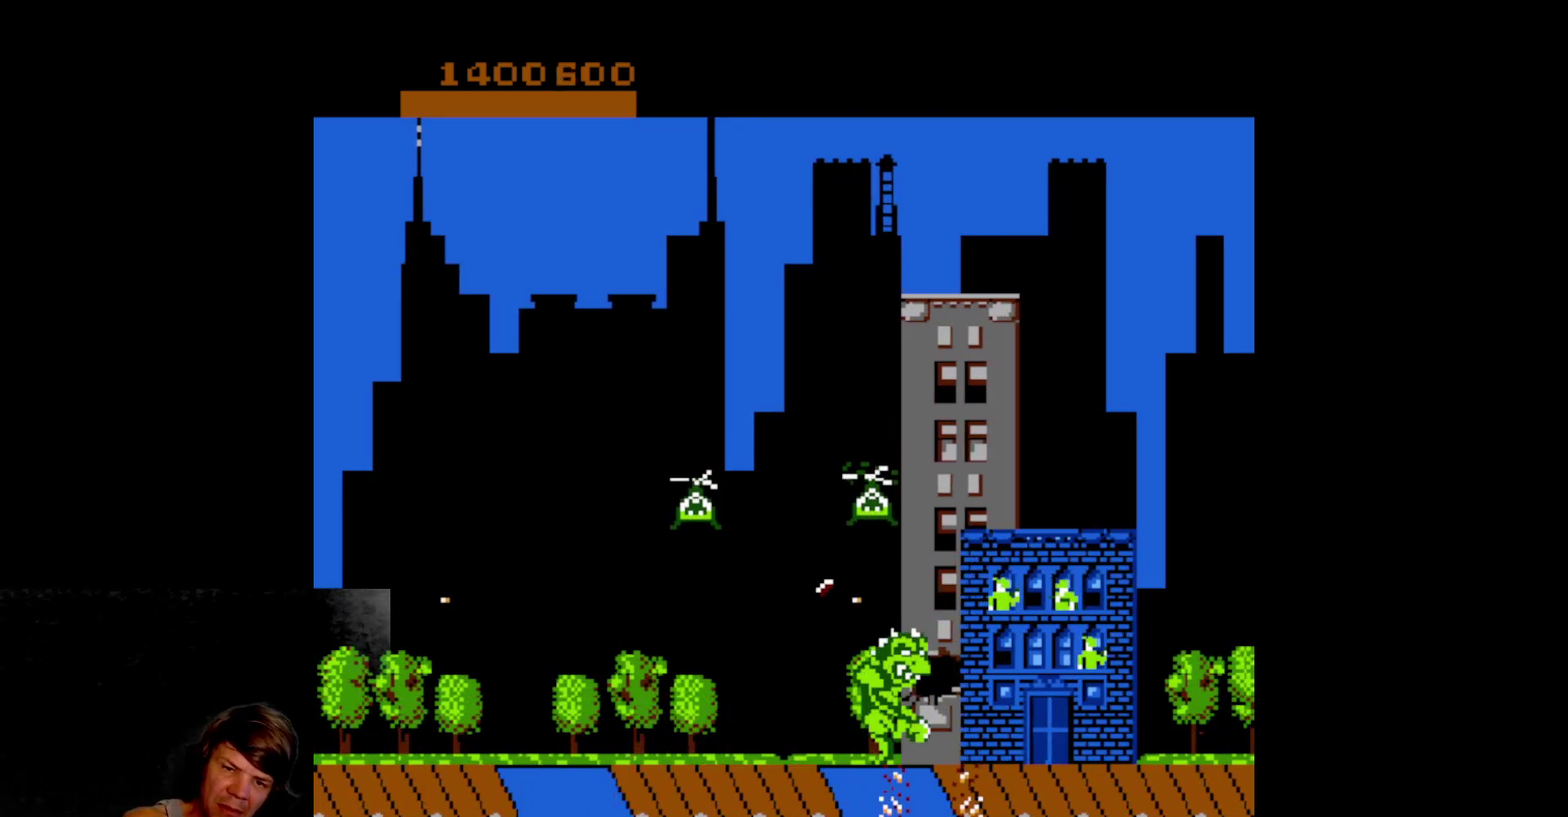
{"buttons": ["DPAD_UP"], "events": [[83, "A", "up"], [150, "A", "down"], [250, "DPAD_DOWN", "up"], [300, "A", "up"], [383, "DPAD_UP", "down"]]}
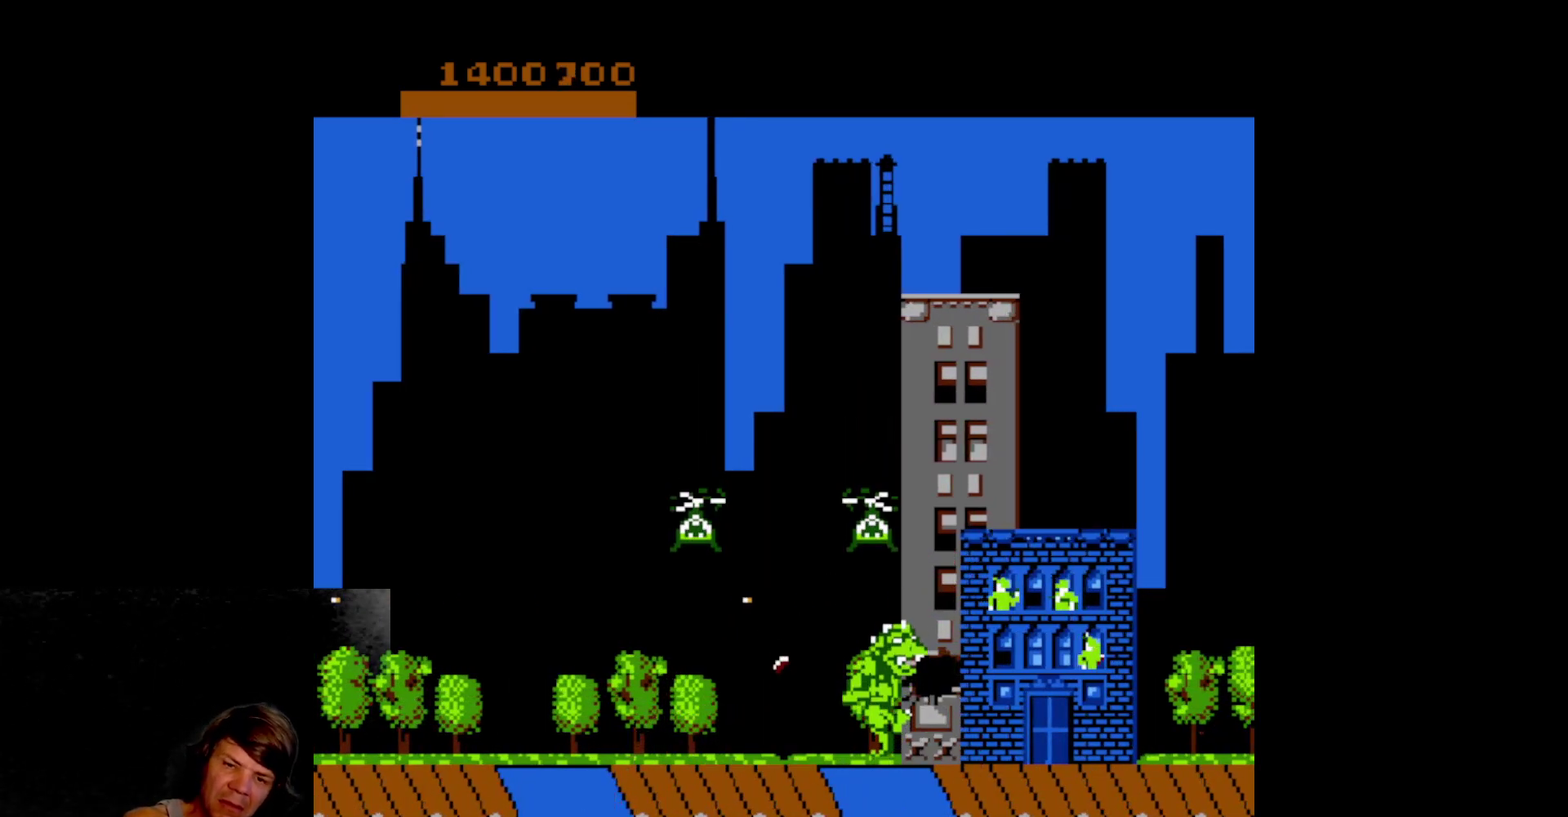
{"buttons": ["DPAD_UP"], "events": [[167, "A", "down"], [300, "A", "up"], [367, "A", "down"], [467, "A", "up"]]}
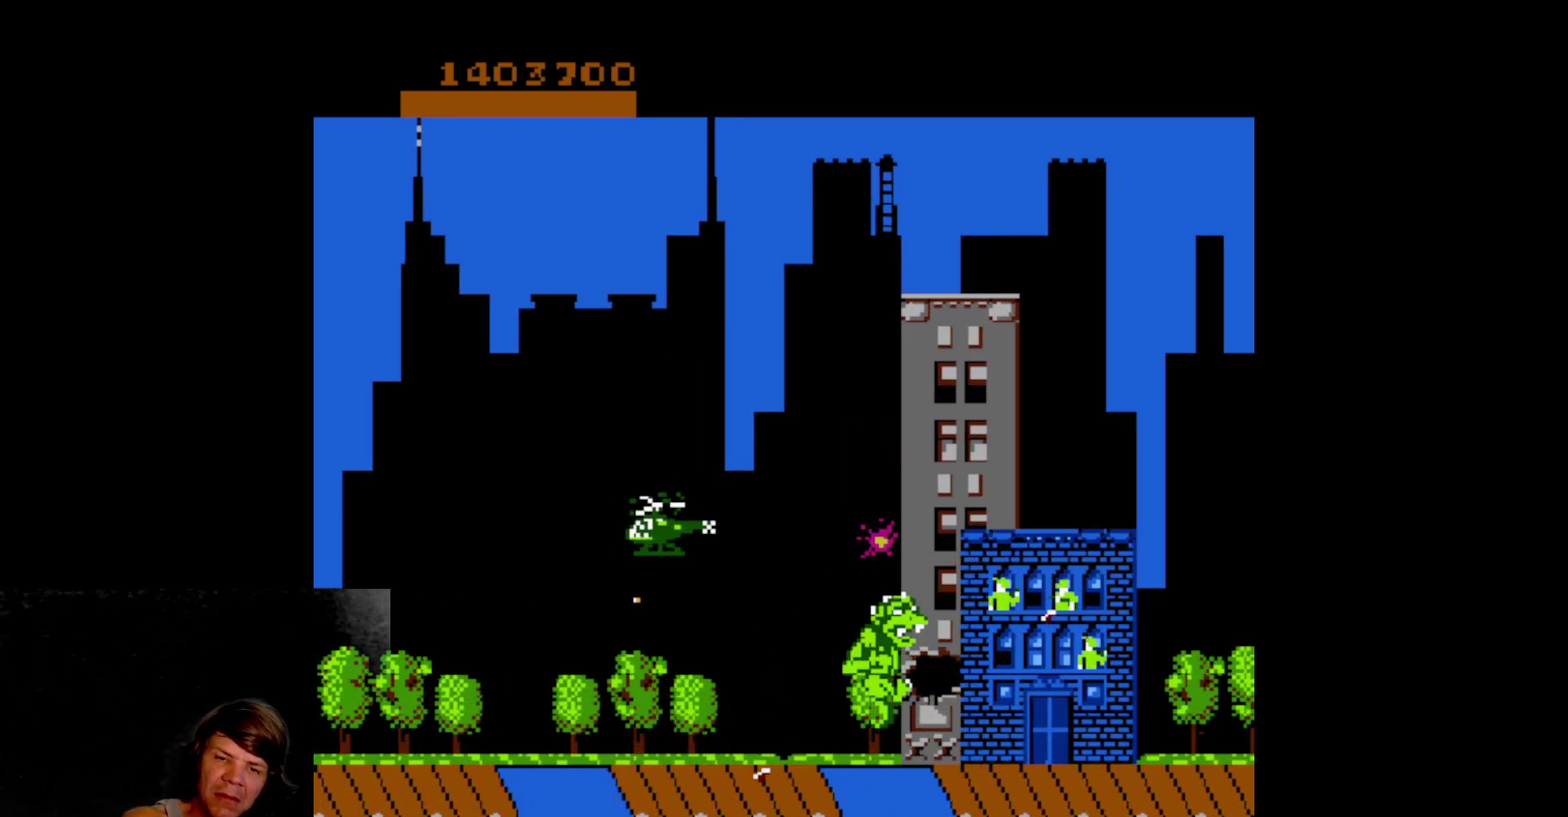
{"buttons": [], "events": [[50, "A", "down"], [133, "A", "up"], [300, "DPAD_UP", "up"], [333, "A", "down"], [450, "A", "up"]]}
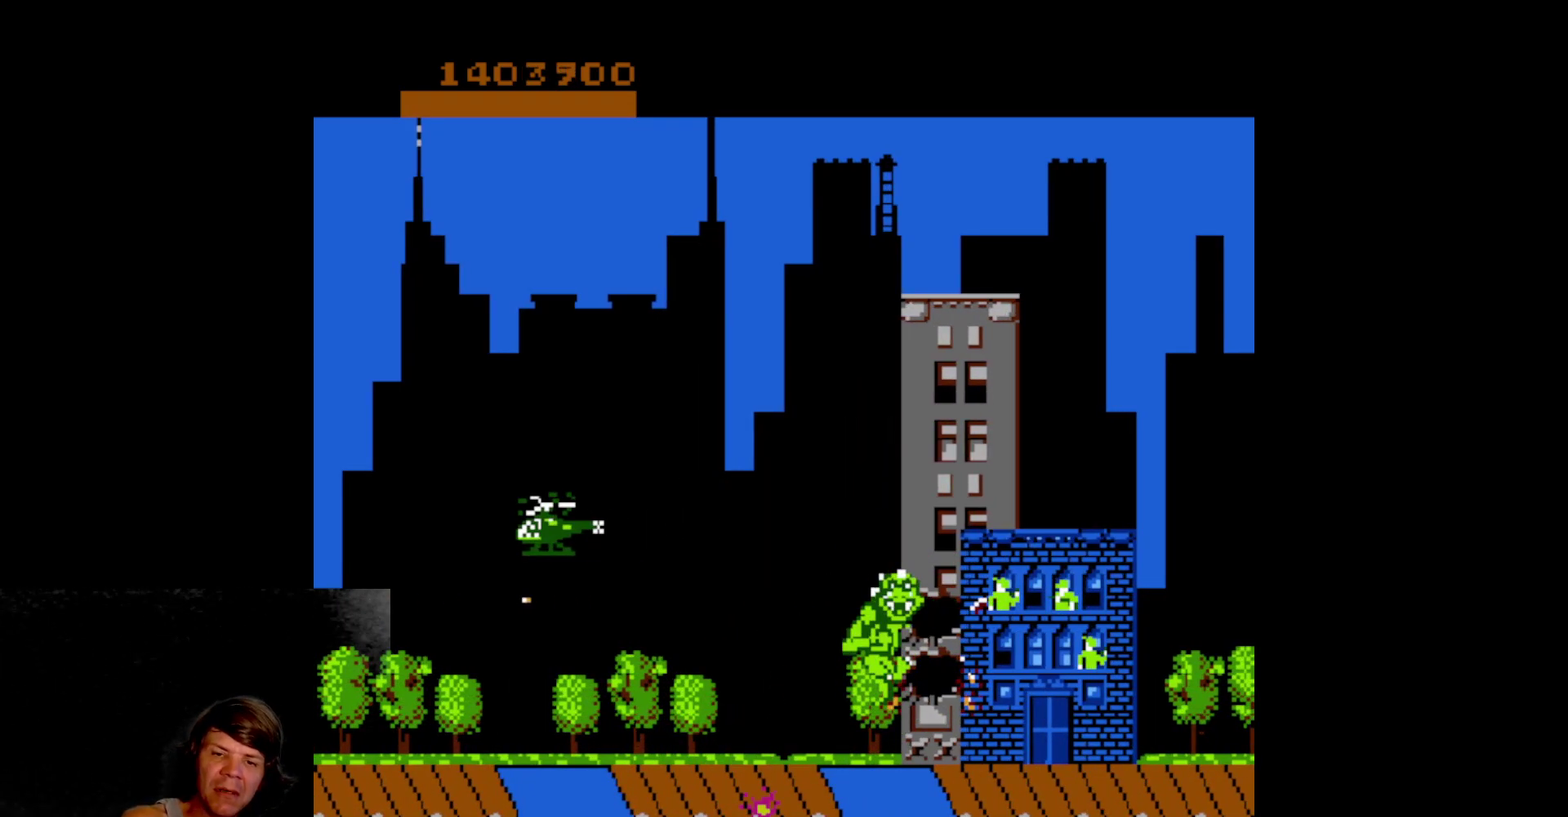
{"buttons": ["DPAD_UP"], "events": [[33, "A", "down"], [133, "A", "up"], [200, "DPAD_UP", "down"]]}
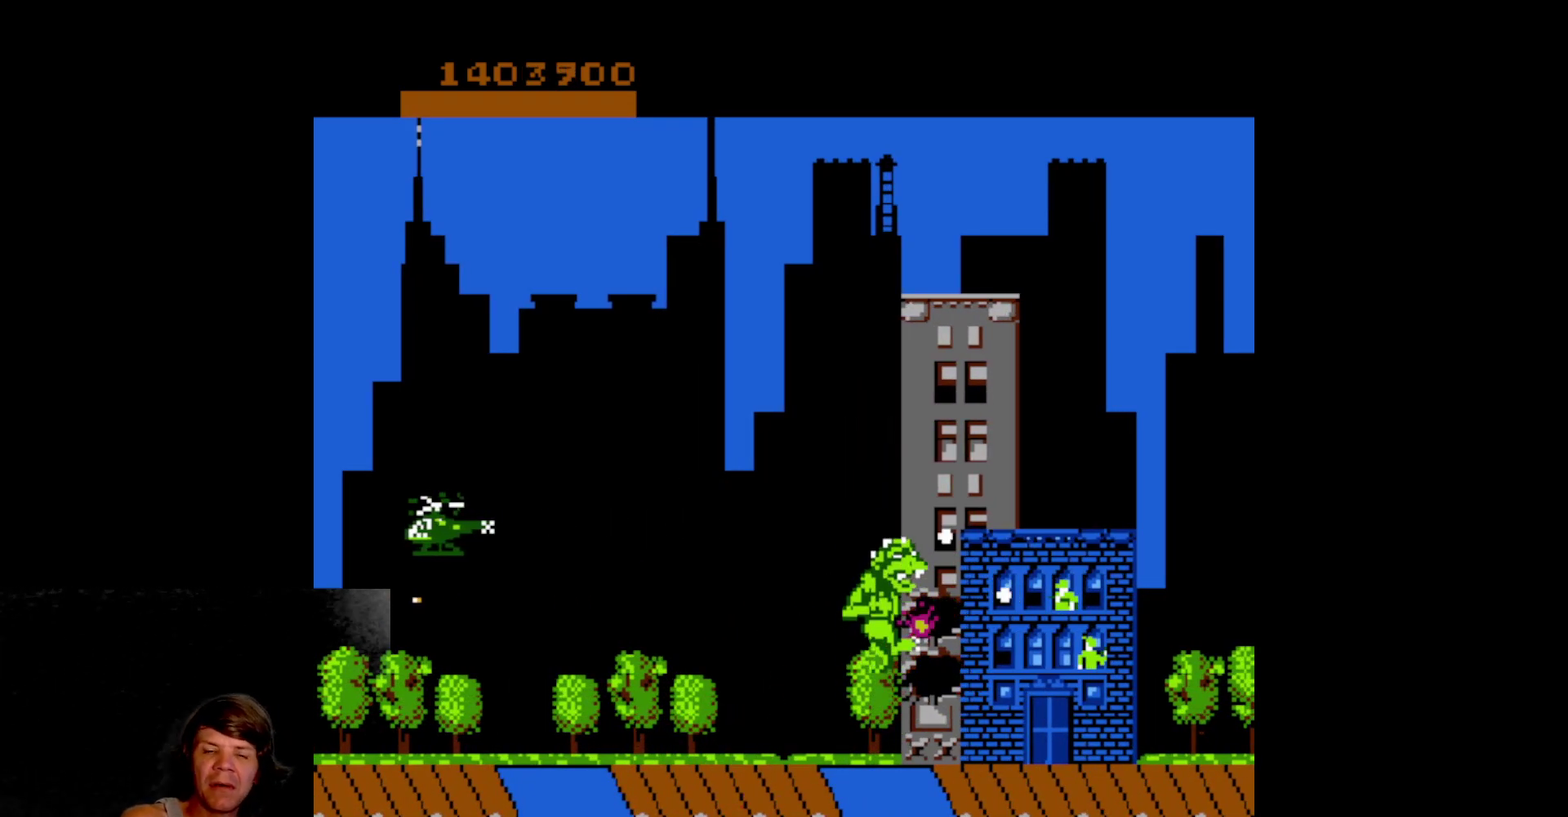
{"buttons": [], "events": [[167, "DPAD_UP", "up"], [183, "A", "down"], [283, "A", "up"], [383, "A", "down"], [467, "A", "up"]]}
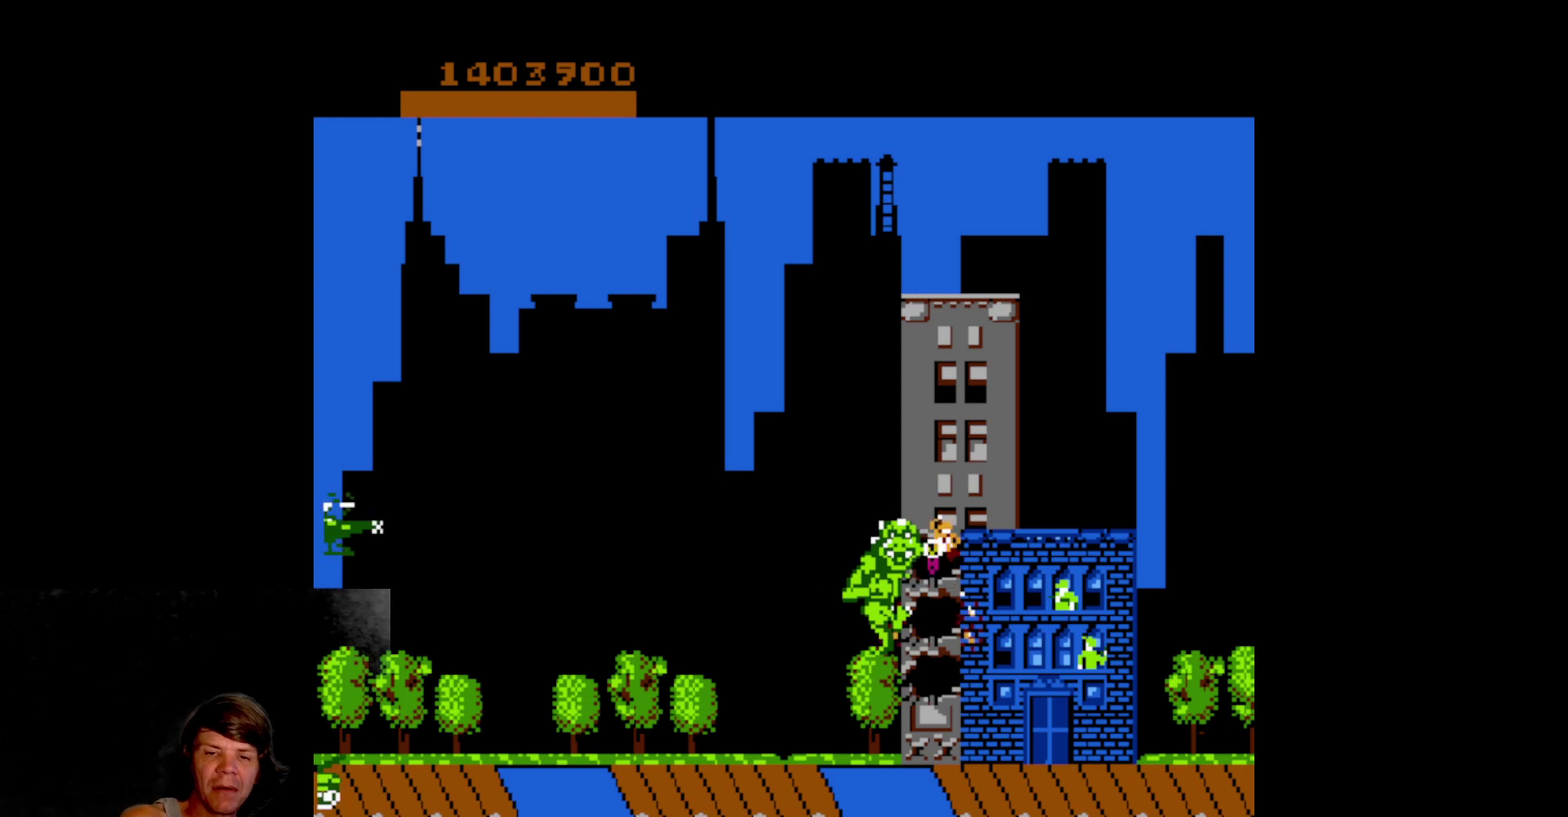
{"buttons": ["DPAD_UP"], "events": [[33, "A", "down"], [117, "DPAD_UP", "down"], [167, "A", "up"]]}
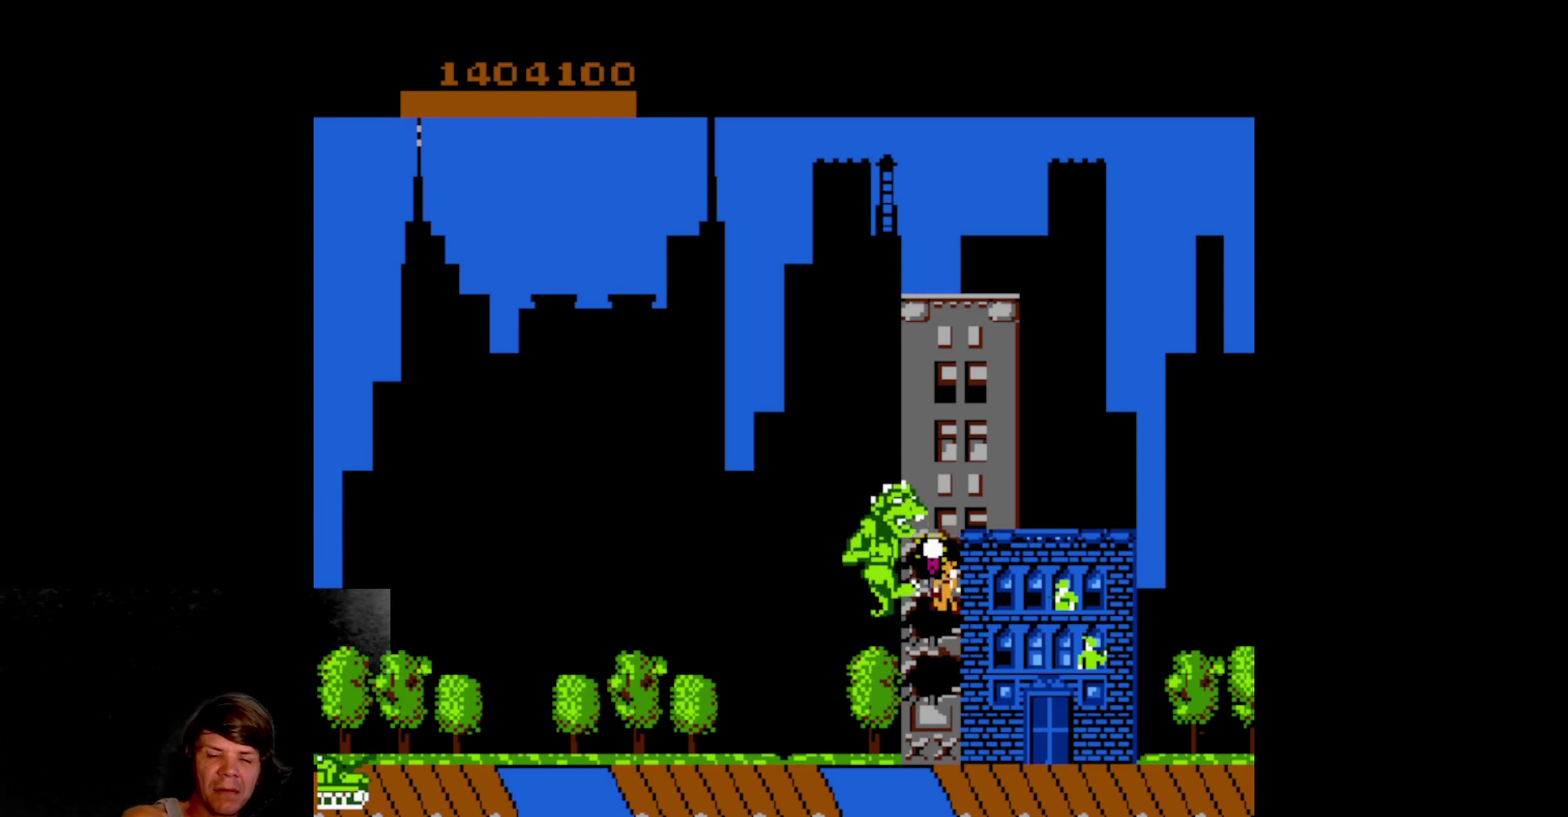
{"buttons": ["A"], "events": [[233, "DPAD_UP", "up"], [267, "A", "down"], [367, "A", "up"], [450, "A", "down"]]}
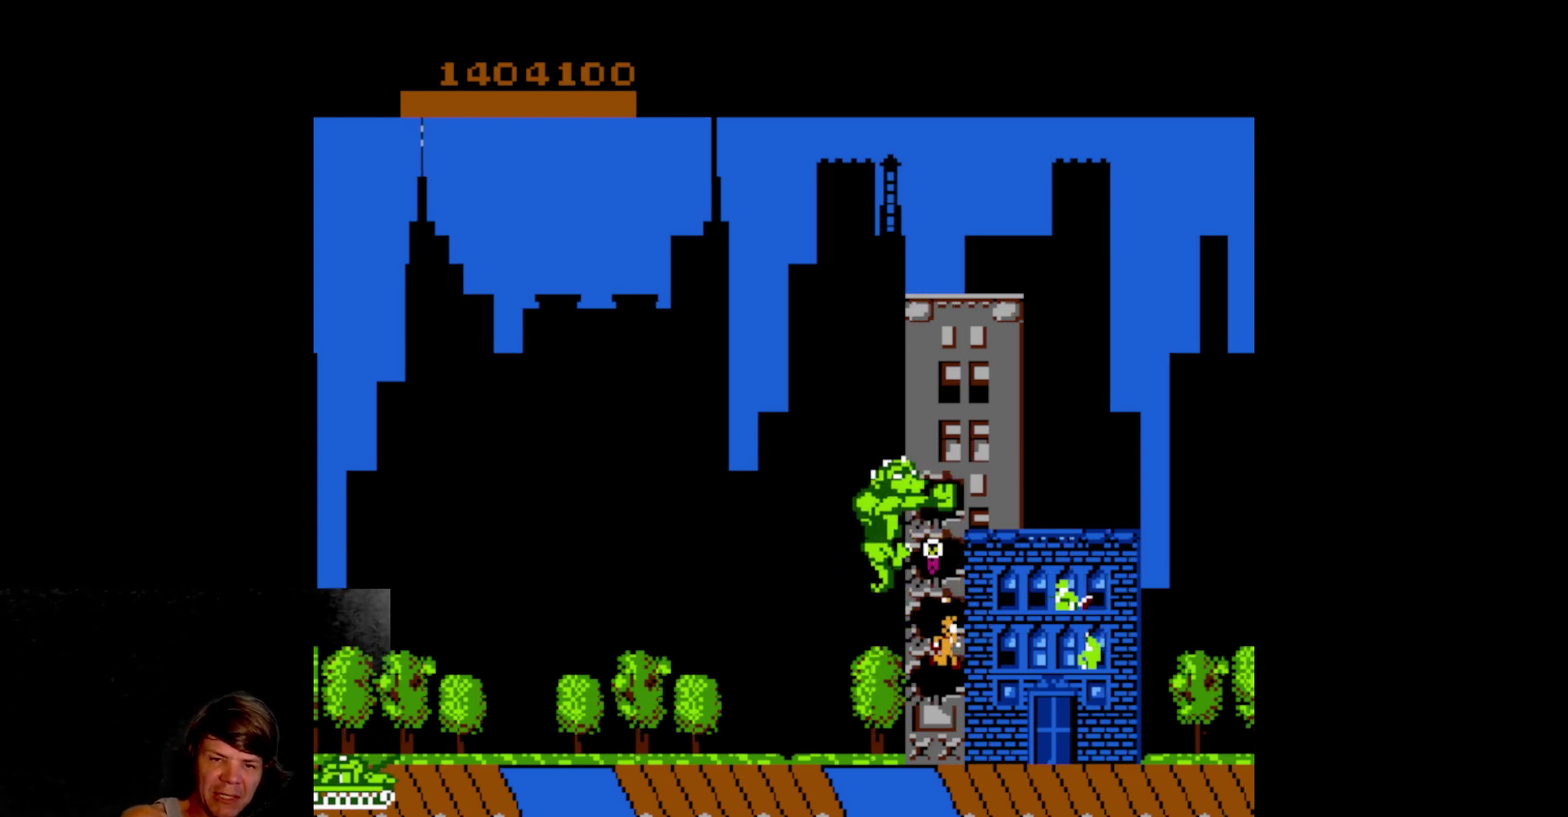
{"buttons": ["DPAD_UP"], "events": [[33, "A", "up"], [100, "A", "down"], [133, "DPAD_UP", "down"], [217, "A", "up"]]}
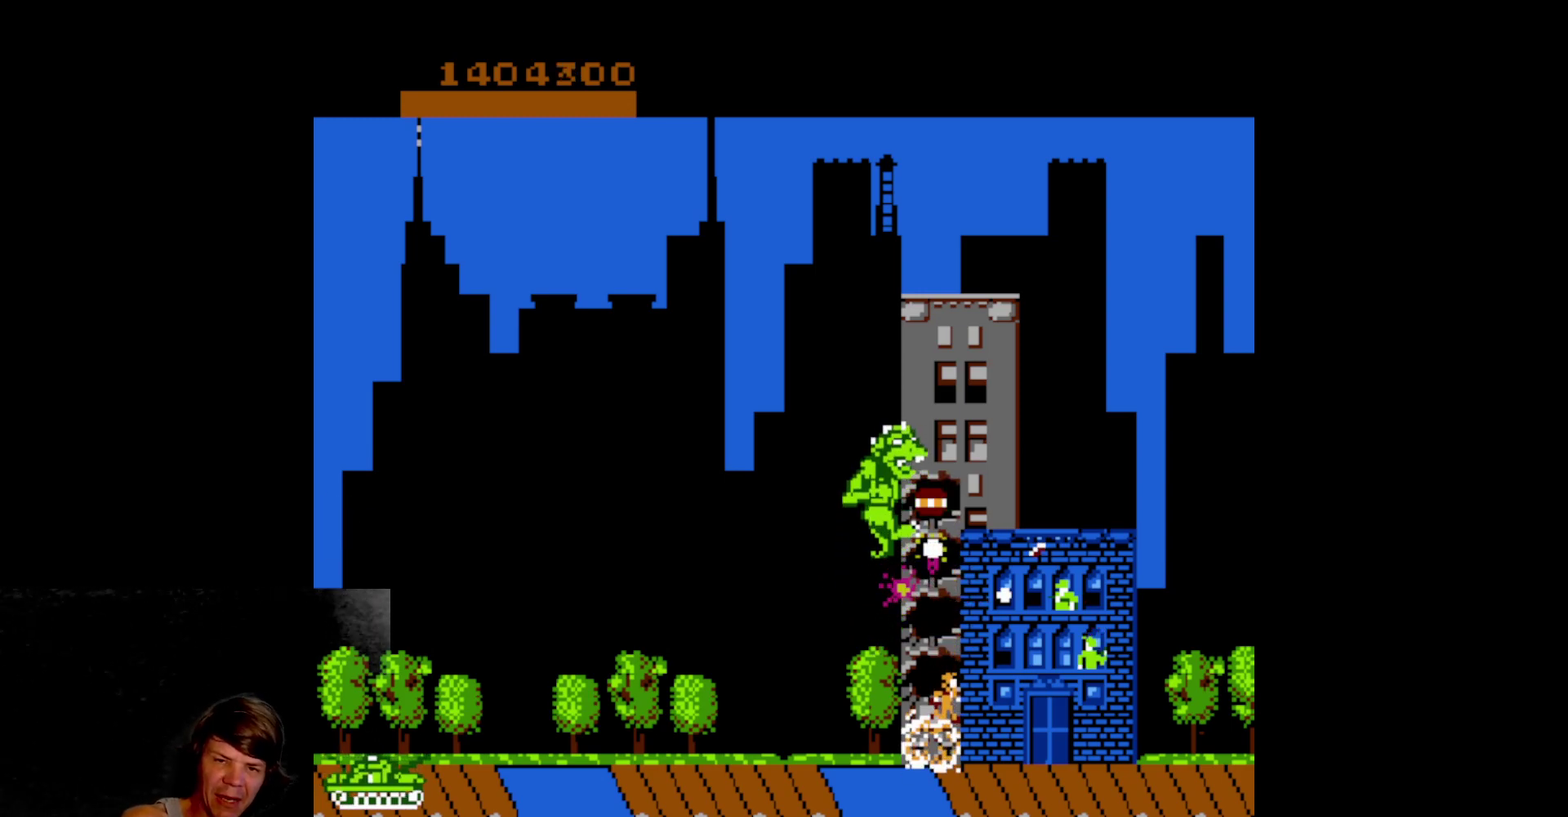
{"buttons": ["DPAD_RIGHT"], "events": [[217, "DPAD_UP", "up"], [233, "B", "down"], [383, "B", "up"], [483, "DPAD_RIGHT", "down"]]}
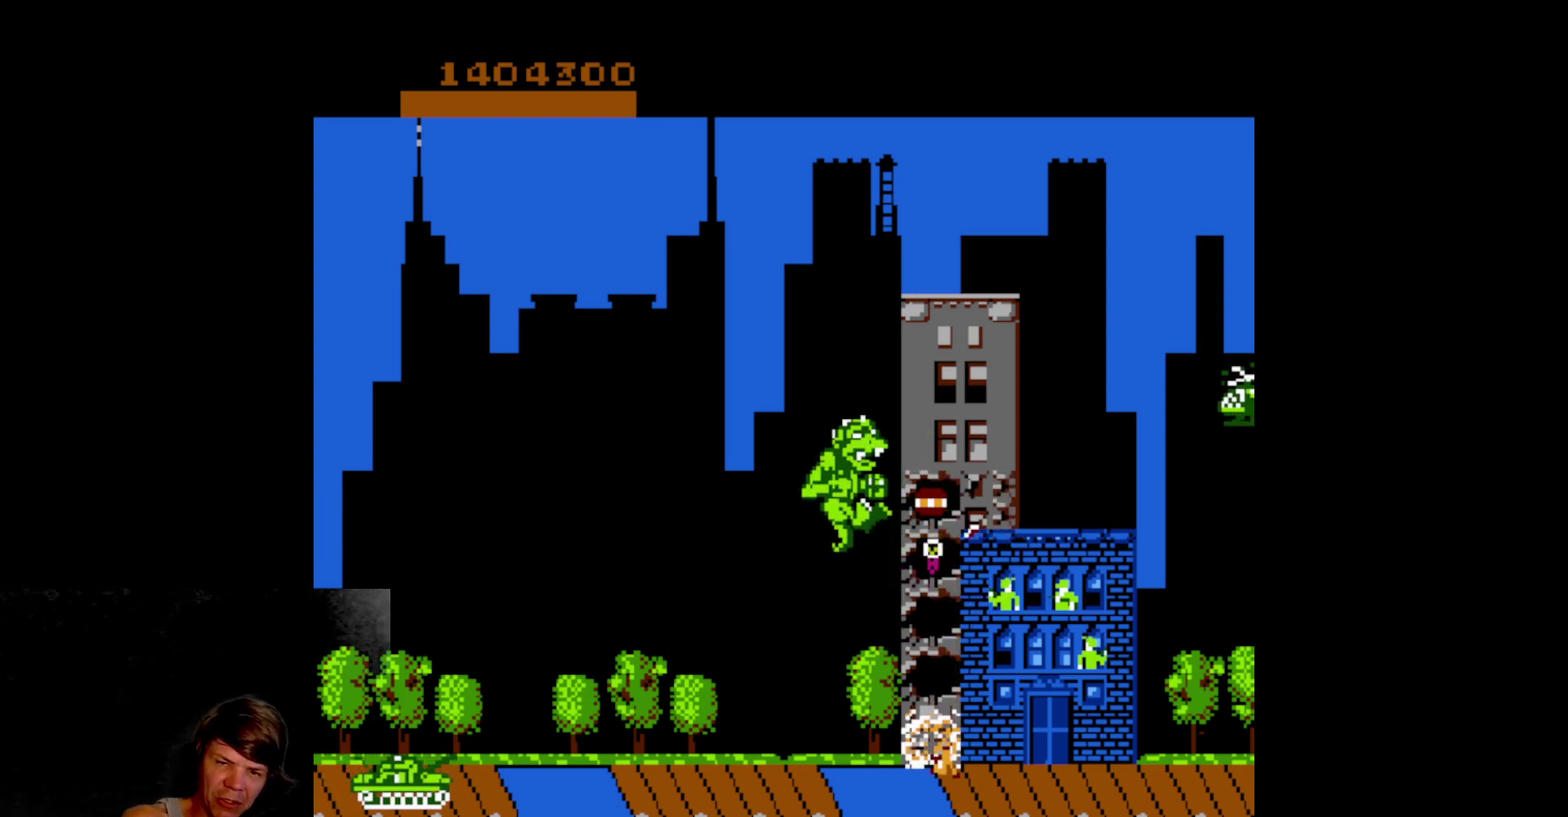
{"buttons": [], "events": [[33, "A", "down"], [200, "A", "up"], [300, "A", "down"], [383, "DPAD_RIGHT", "up"], [450, "A", "up"]]}
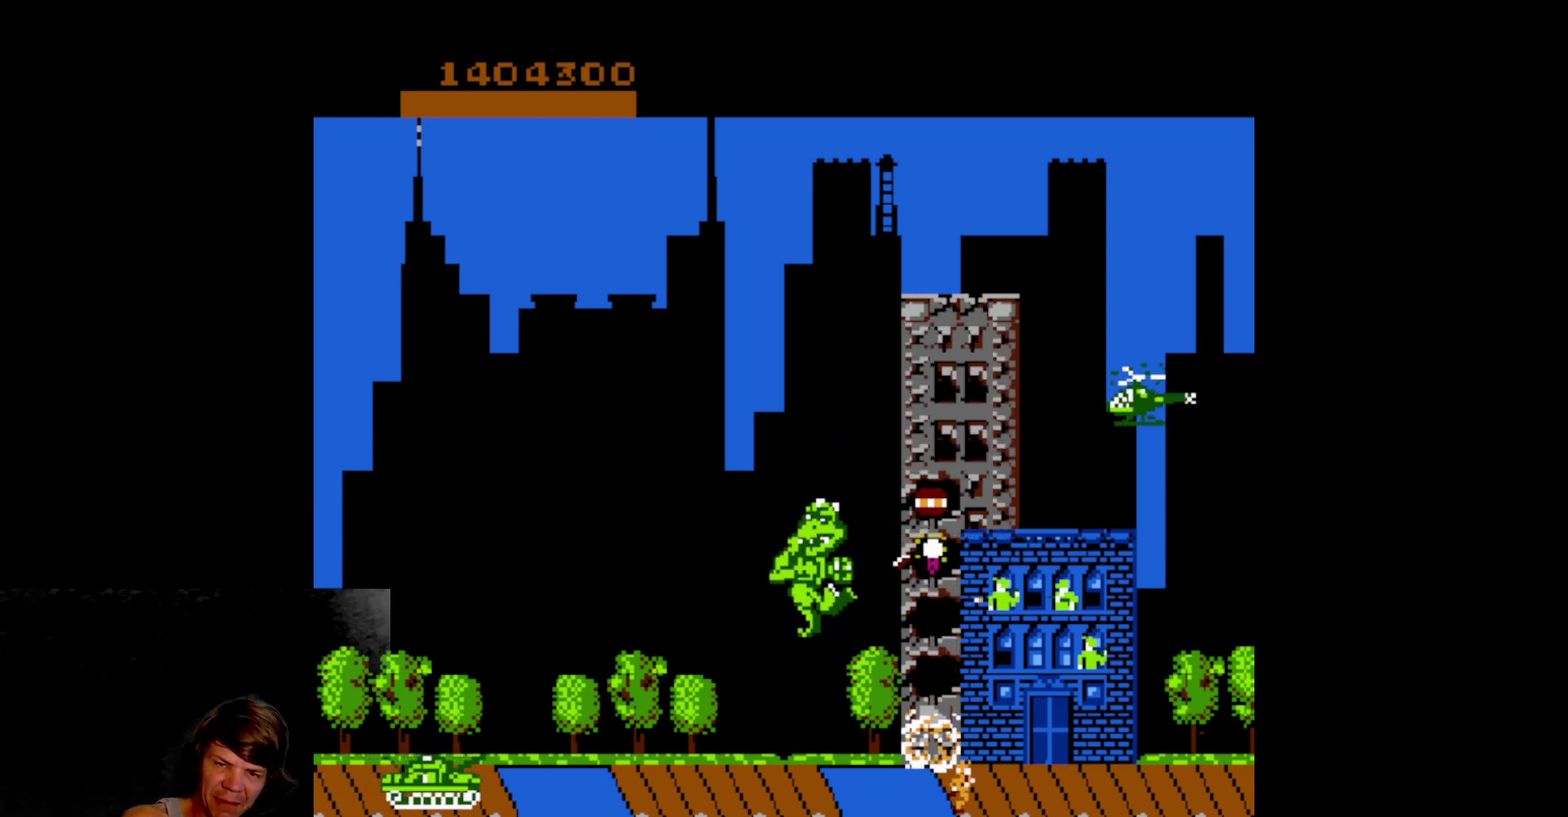
{"buttons": ["DPAD_RIGHT"], "events": [[500, "DPAD_RIGHT", "down"]]}
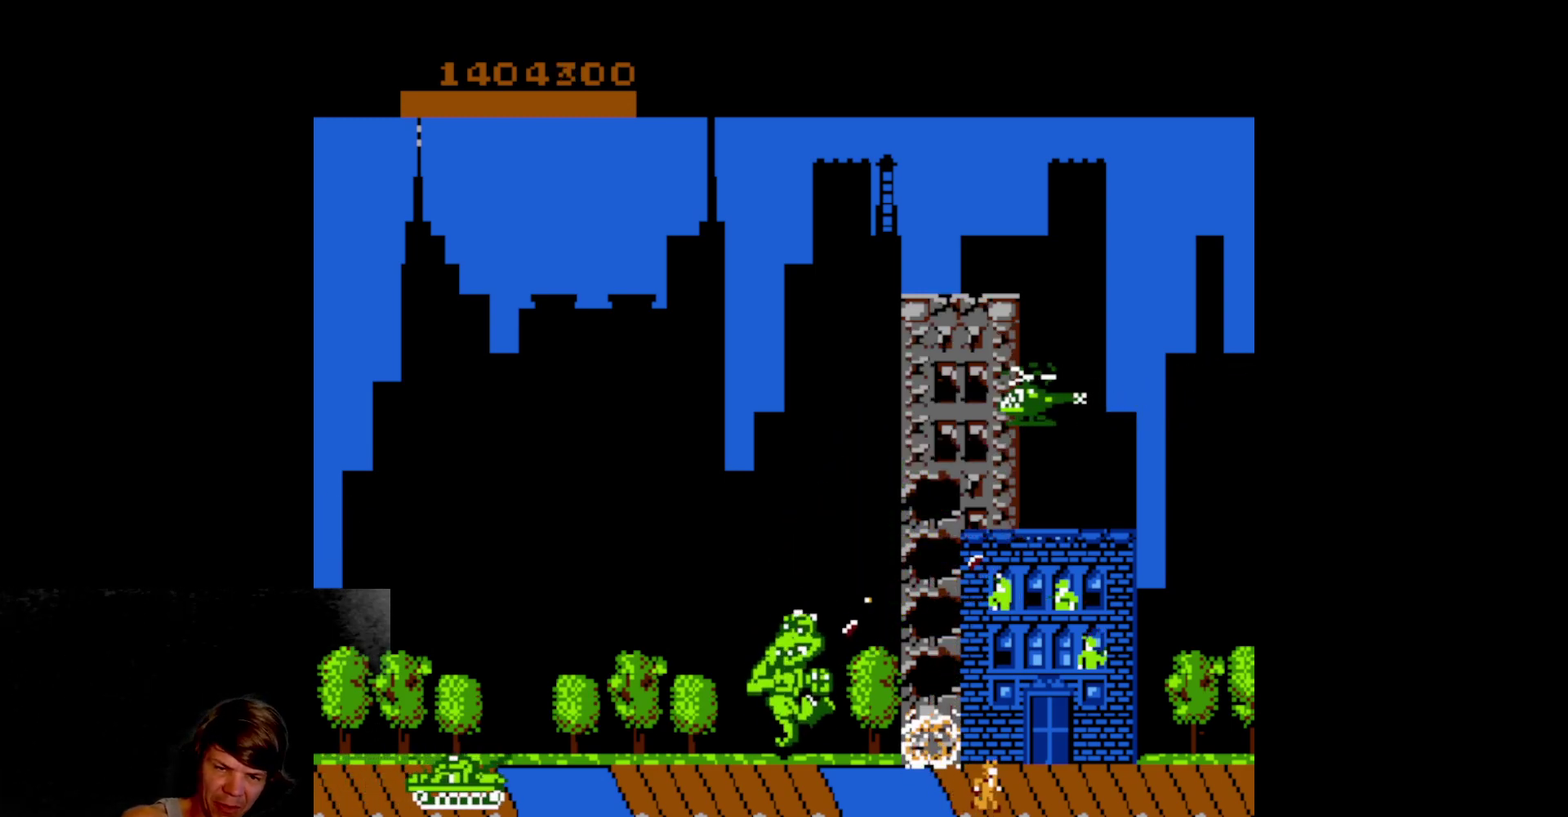
{"buttons": ["DPAD_RIGHT"], "events": [[333, "B", "down"], [500, "B", "up"]]}
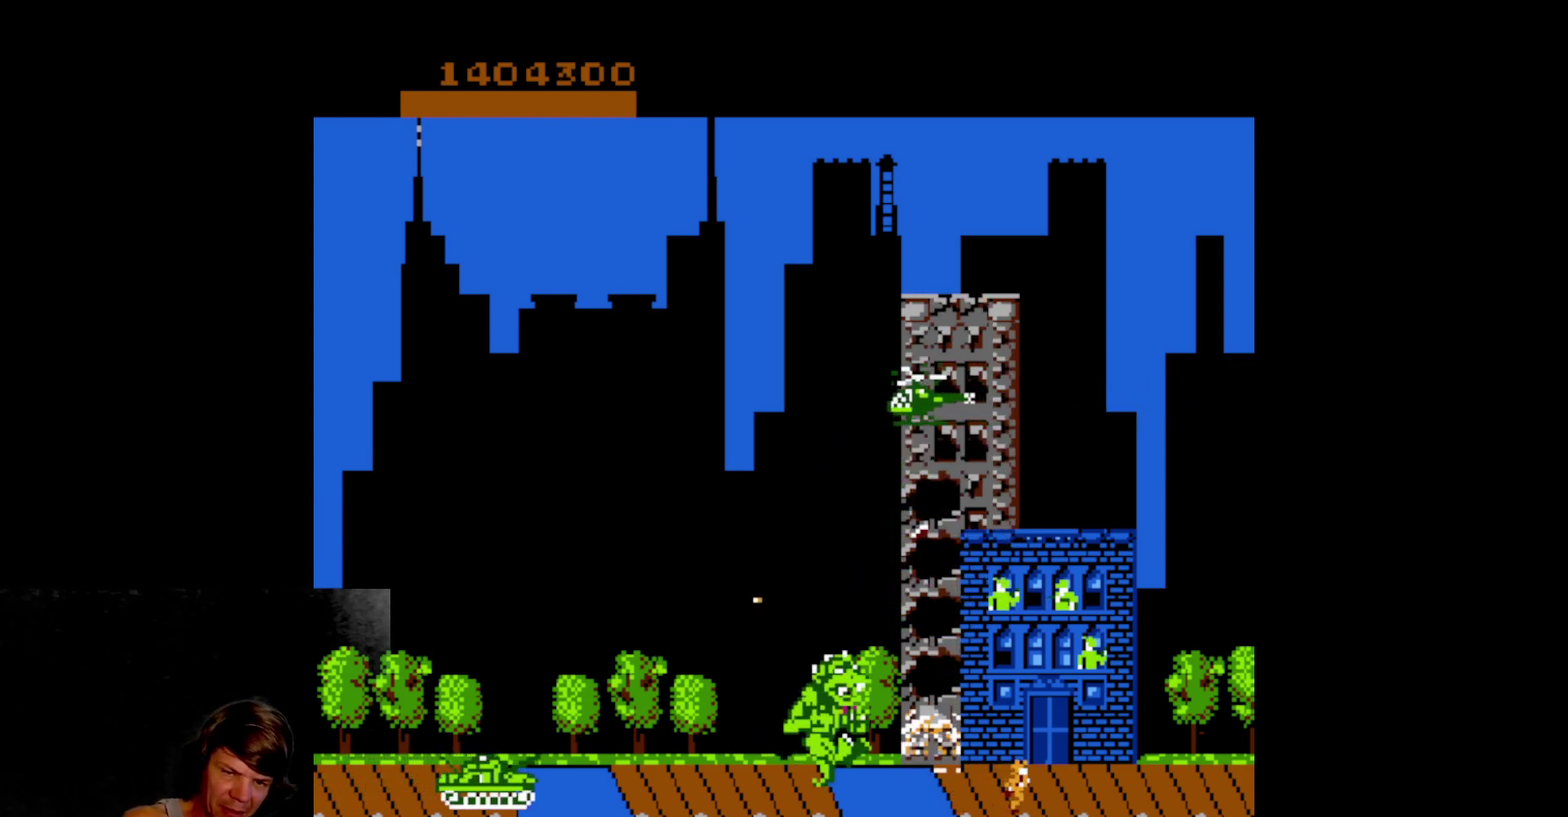
{"buttons": ["DPAD_UP", "DPAD_RIGHT"], "events": [[467, "DPAD_UP", "down"]]}
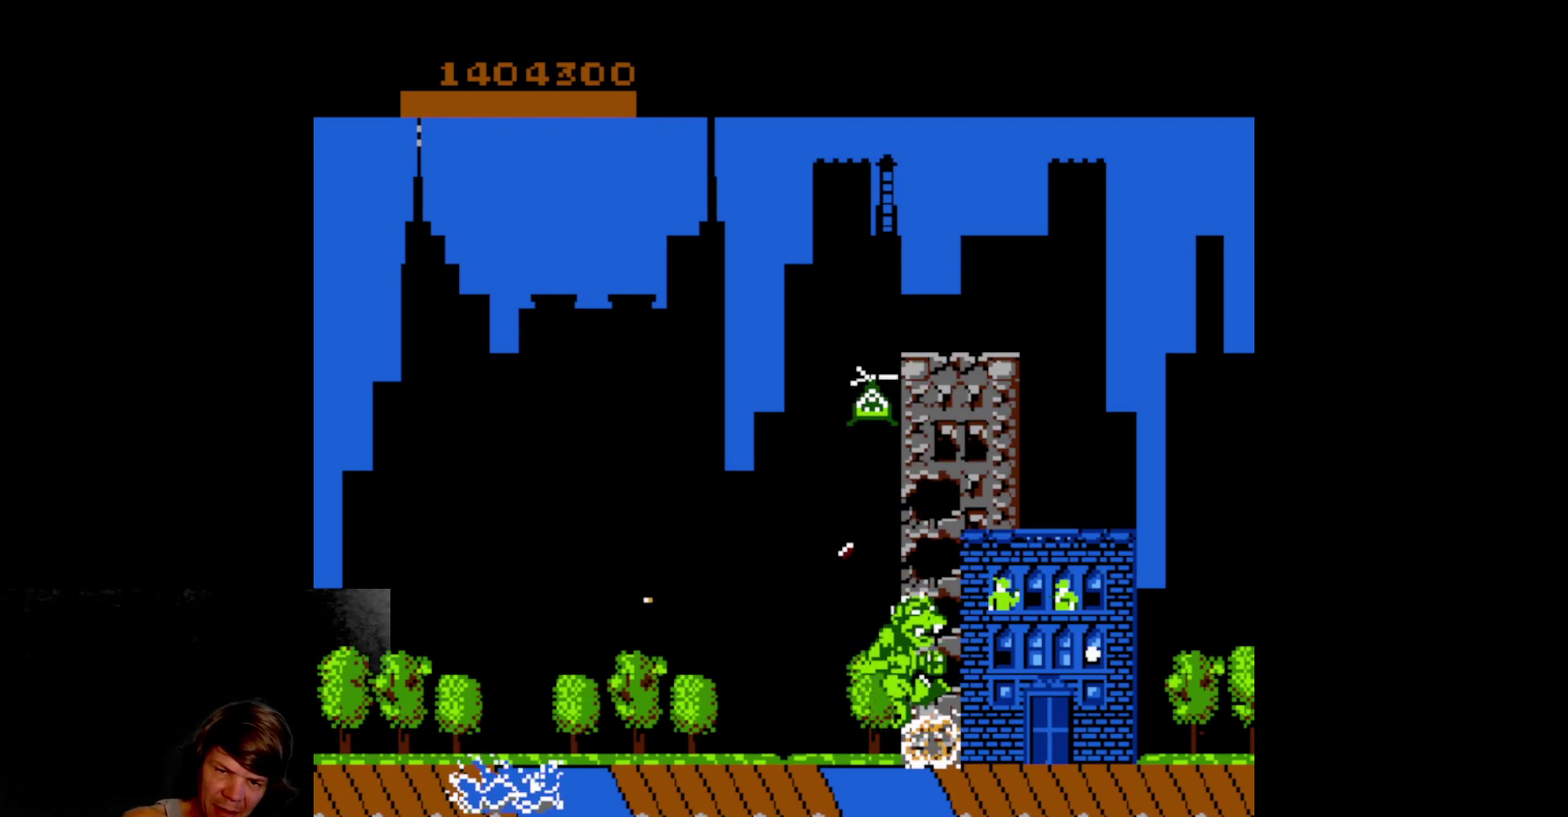
{"buttons": ["DPAD_UP"], "events": [[50, "DPAD_RIGHT", "up"]]}
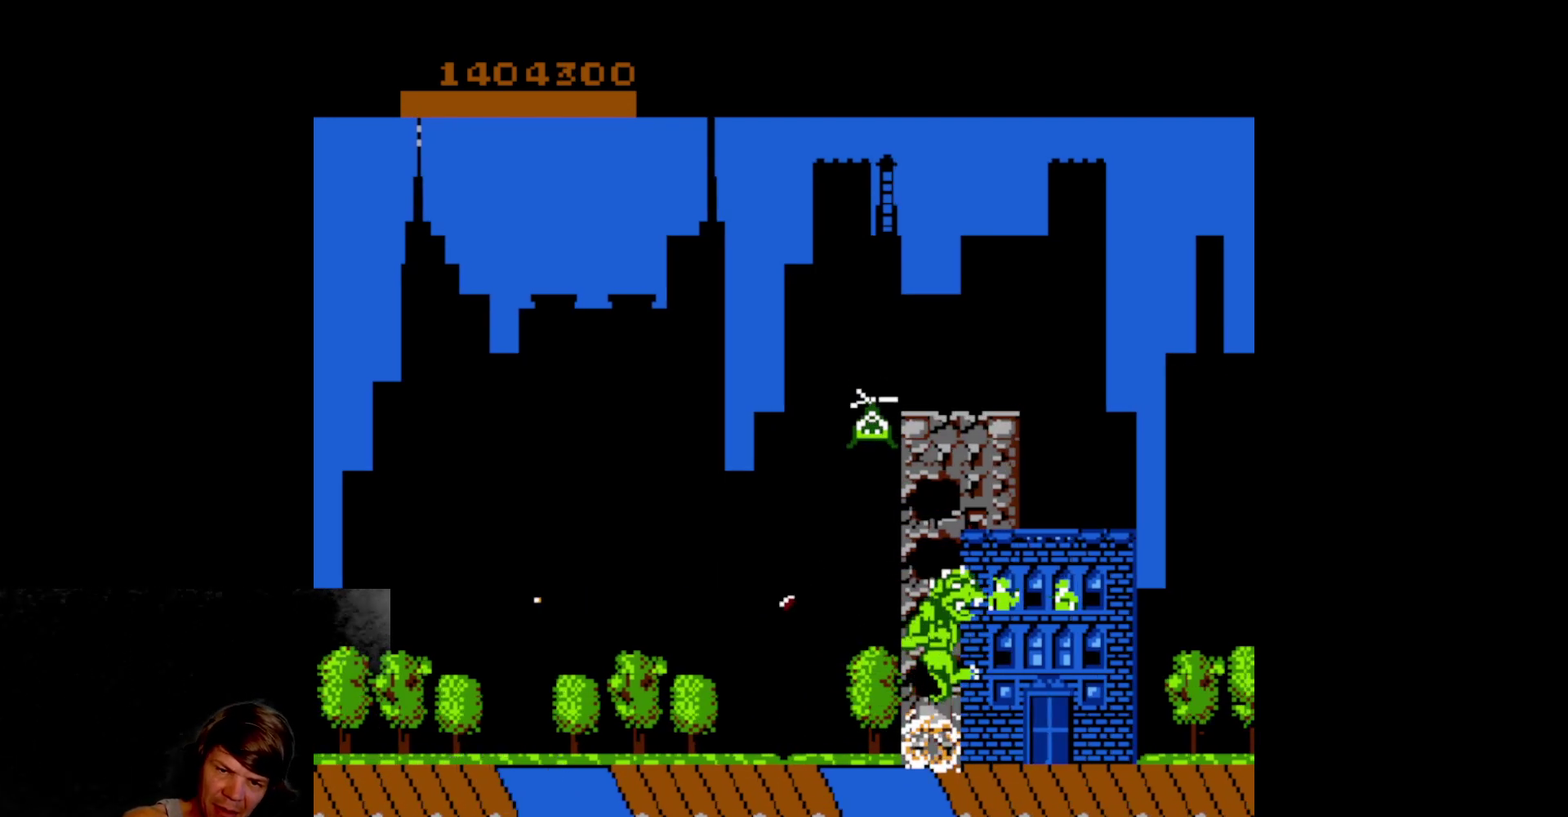
{"buttons": ["A"], "events": [[217, "A", "down"], [217, "DPAD_UP", "up"], [333, "A", "up"], [383, "A", "down"]]}
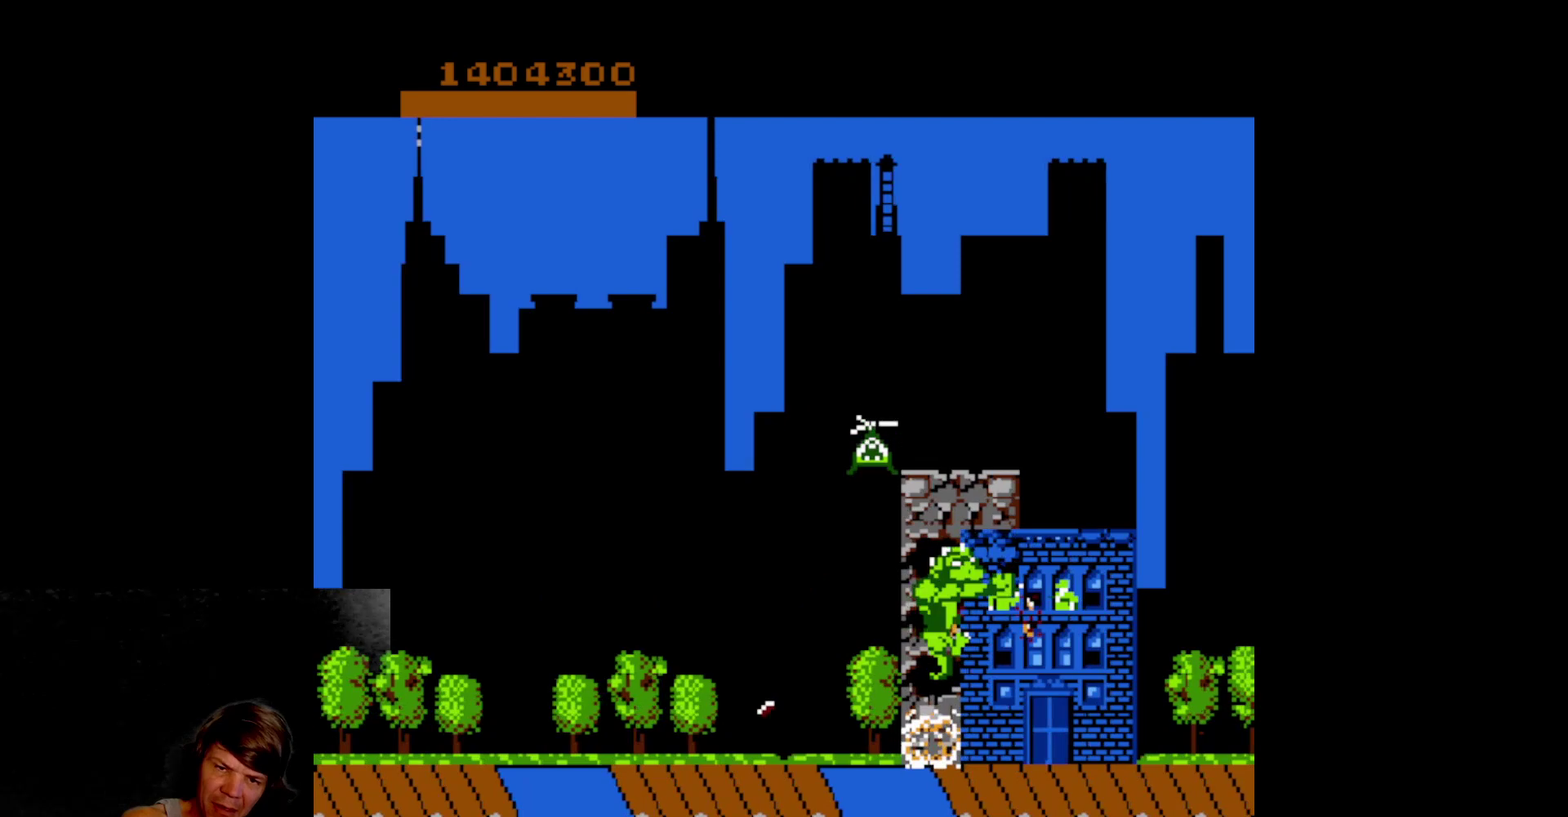
{"buttons": ["A", "DPAD_DOWN"], "events": [[17, "A", "up"], [67, "A", "down"], [200, "A", "up"], [233, "DPAD_DOWN", "down"], [383, "A", "down"]]}
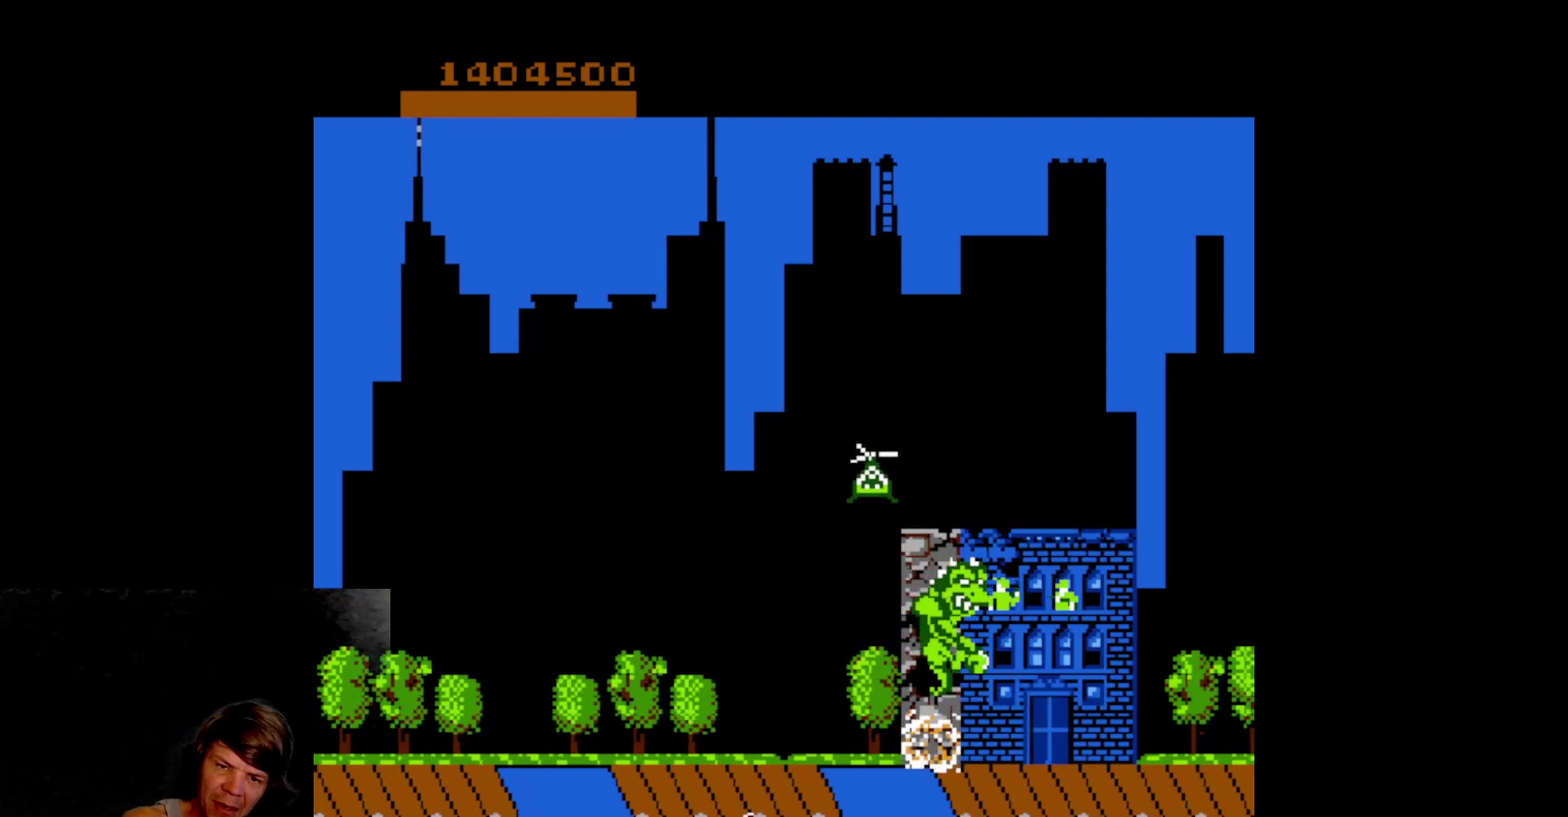
{"buttons": [], "events": [[17, "A", "up"], [117, "DPAD_DOWN", "up"], [200, "A", "down"], [317, "A", "up"], [383, "A", "down"], [483, "A", "up"]]}
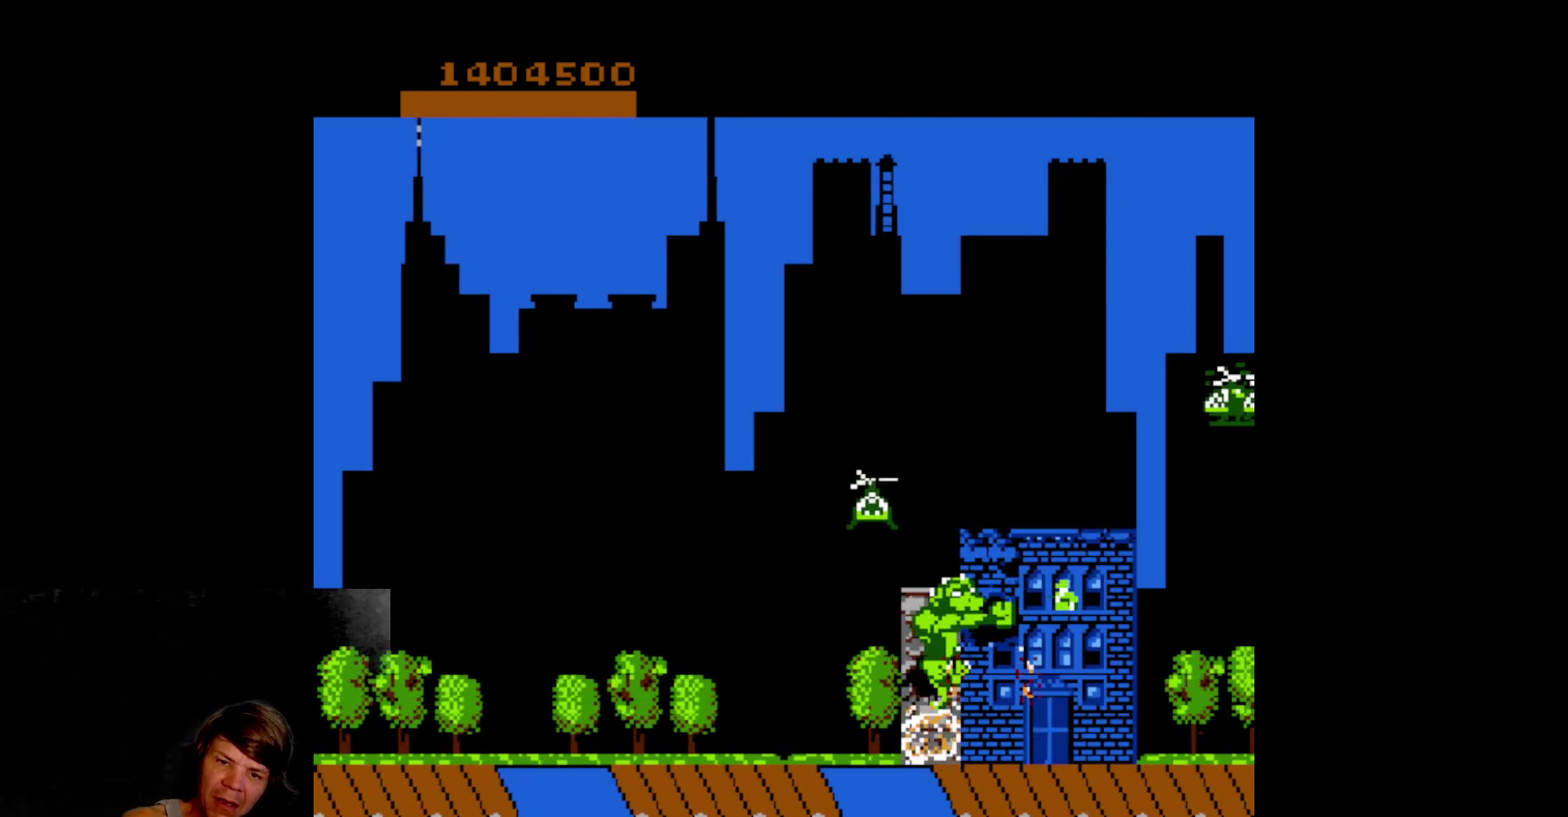
{"buttons": ["A", "DPAD_DOWN"], "events": [[17, "A", "down"], [150, "A", "up"], [150, "DPAD_DOWN", "down"], [500, "A", "down"]]}
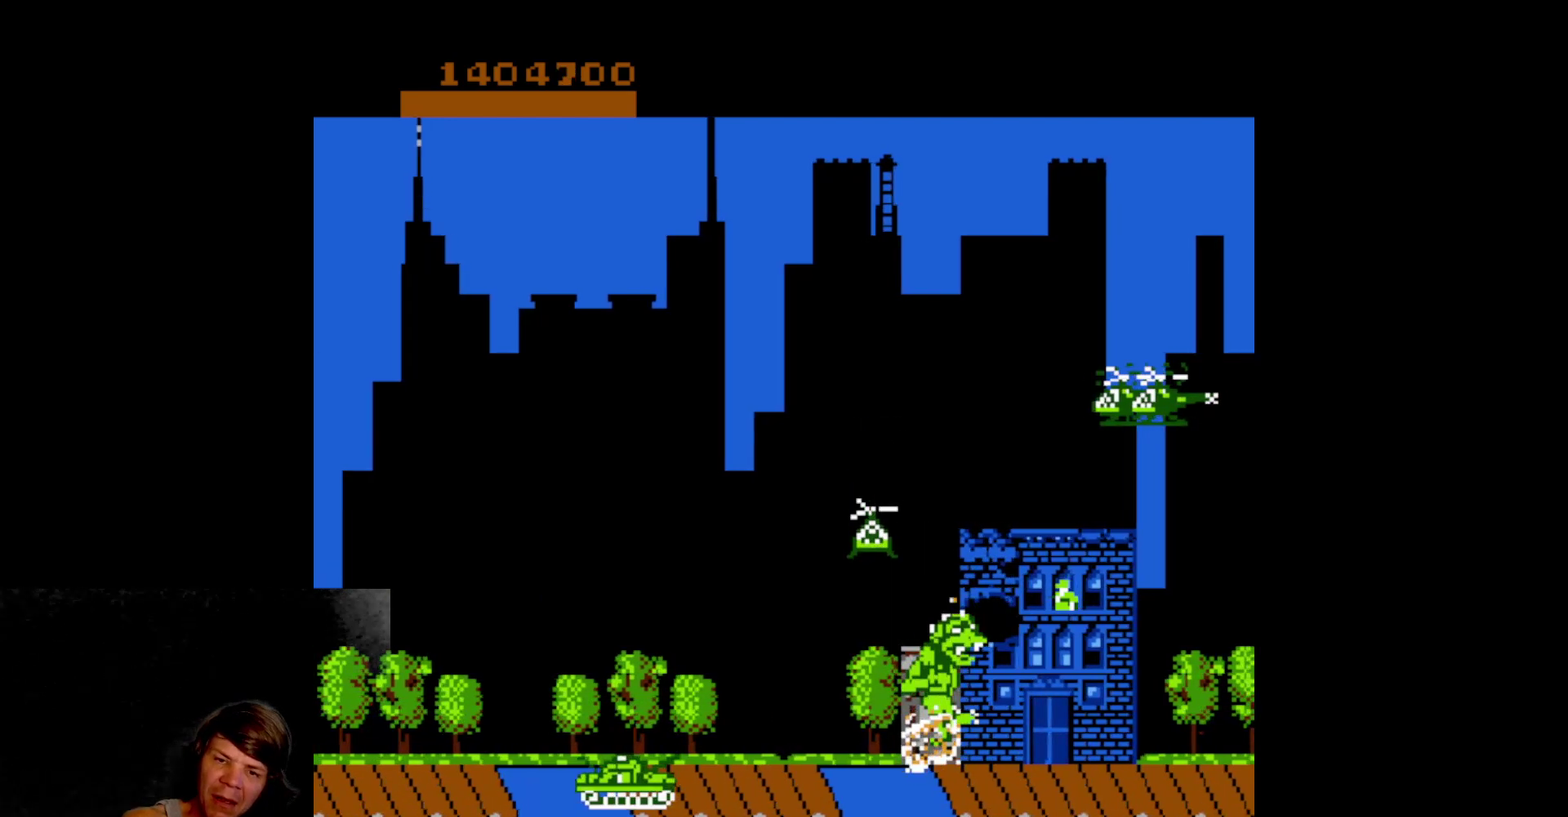
{"buttons": [], "events": [[133, "A", "up"], [267, "DPAD_DOWN", "up"], [300, "A", "down"], [433, "A", "up"]]}
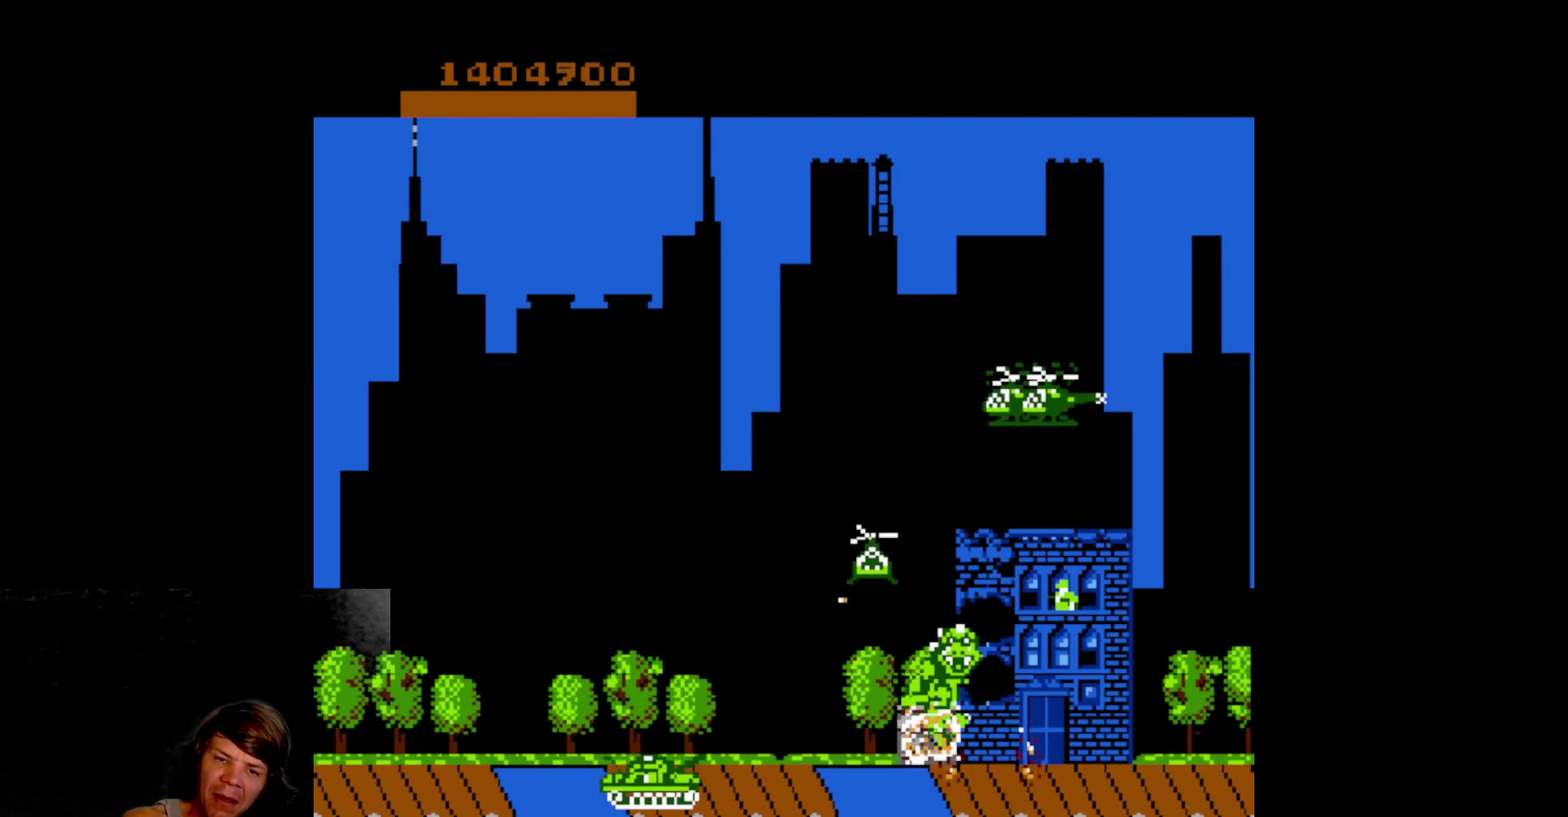
{"buttons": ["DPAD_DOWN"], "events": [[17, "A", "down"], [117, "A", "up"], [183, "A", "down"], [200, "DPAD_DOWN", "down"], [267, "A", "up"], [350, "A", "down"], [467, "A", "up"]]}
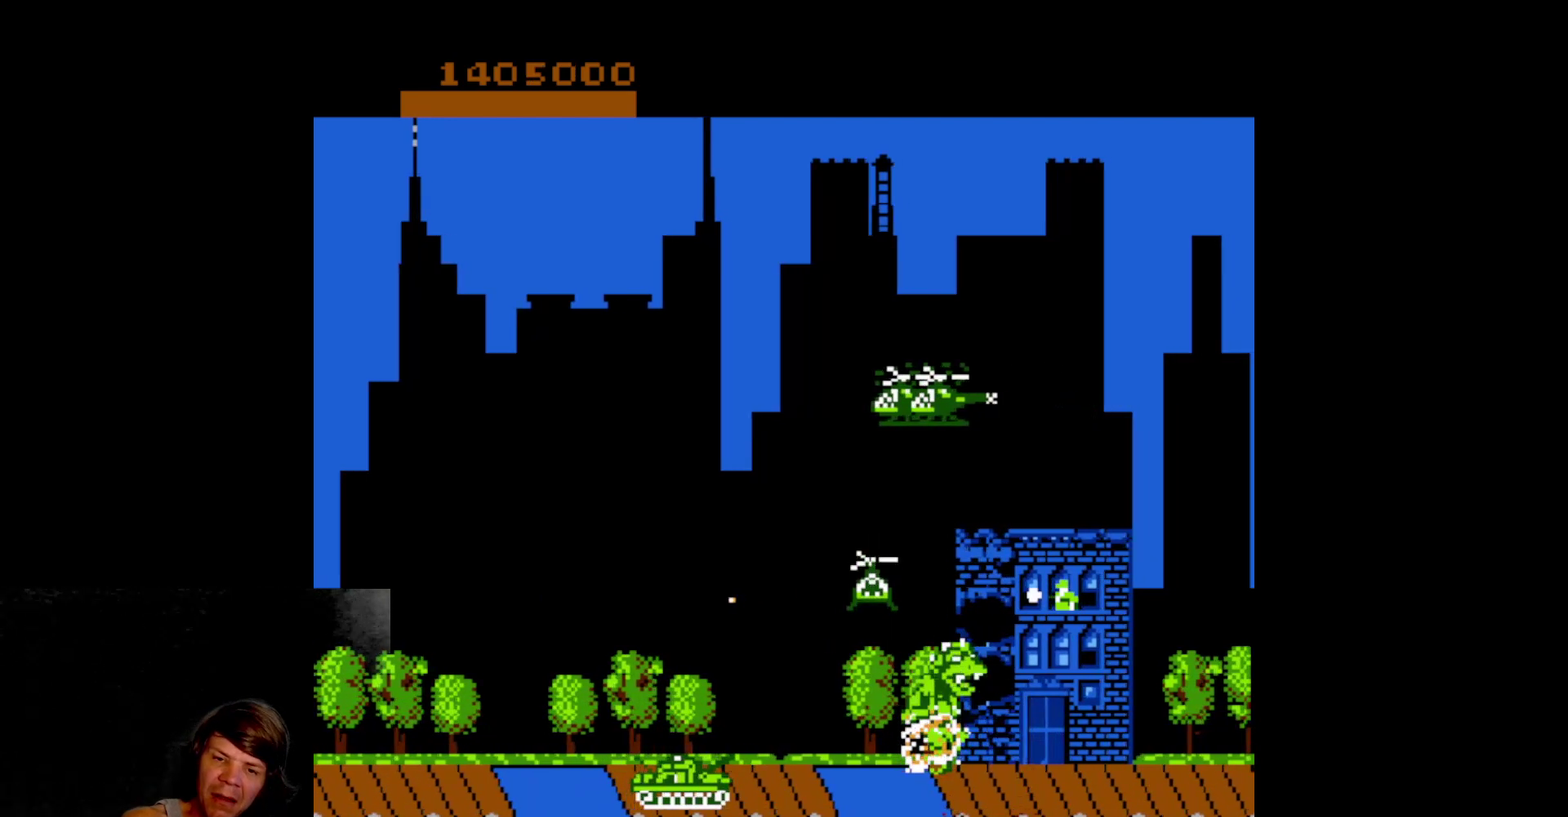
{"buttons": ["DPAD_DOWN"], "events": [[50, "A", "down"], [150, "A", "up"], [217, "A", "down"], [367, "A", "up"]]}
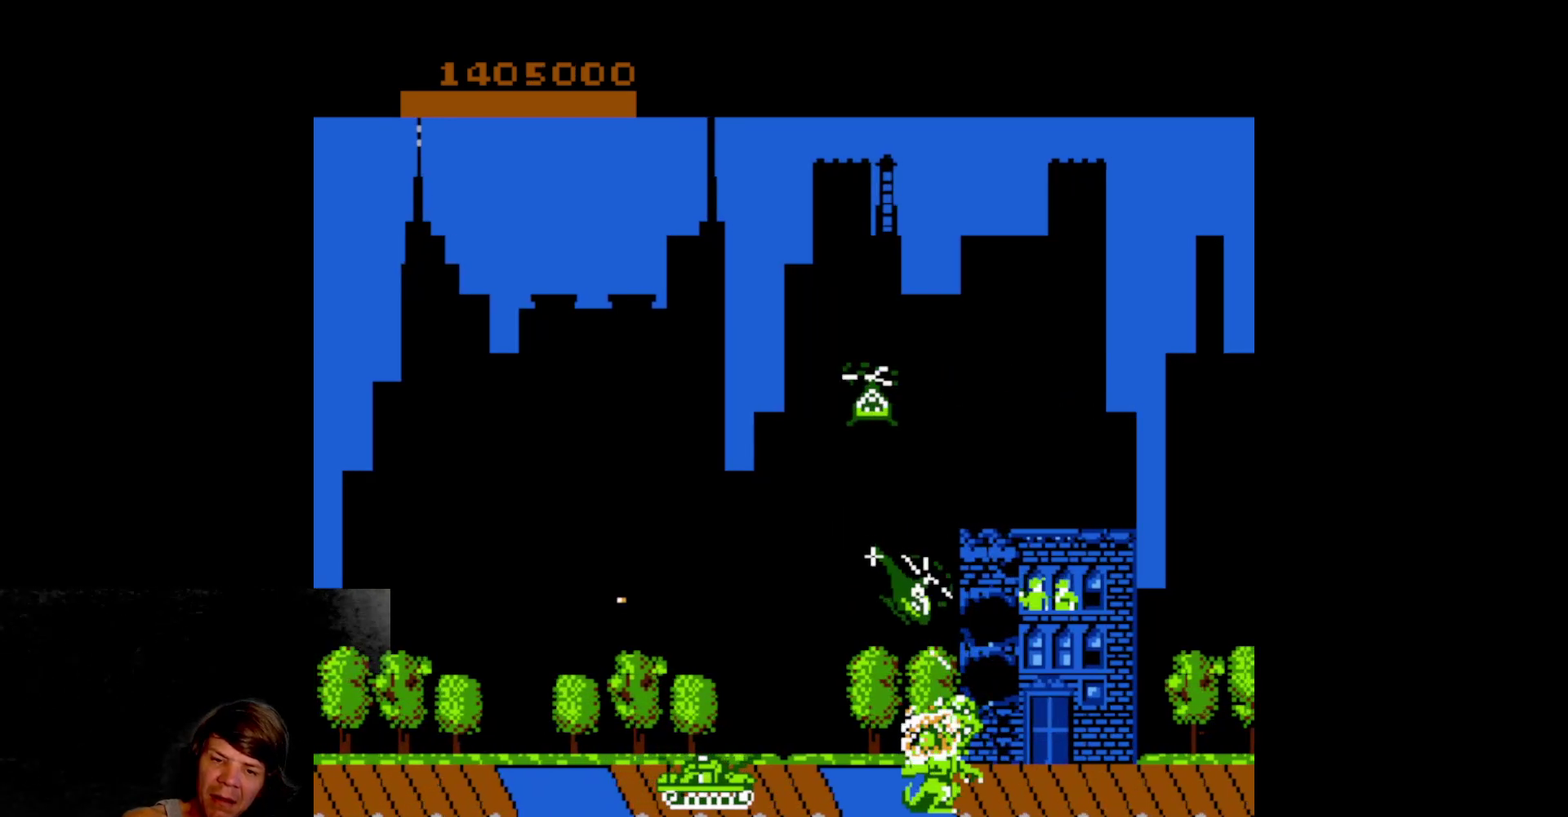
{"buttons": ["DPAD_RIGHT"], "events": [[50, "DPAD_RIGHT", "down"], [83, "DPAD_DOWN", "up"]]}
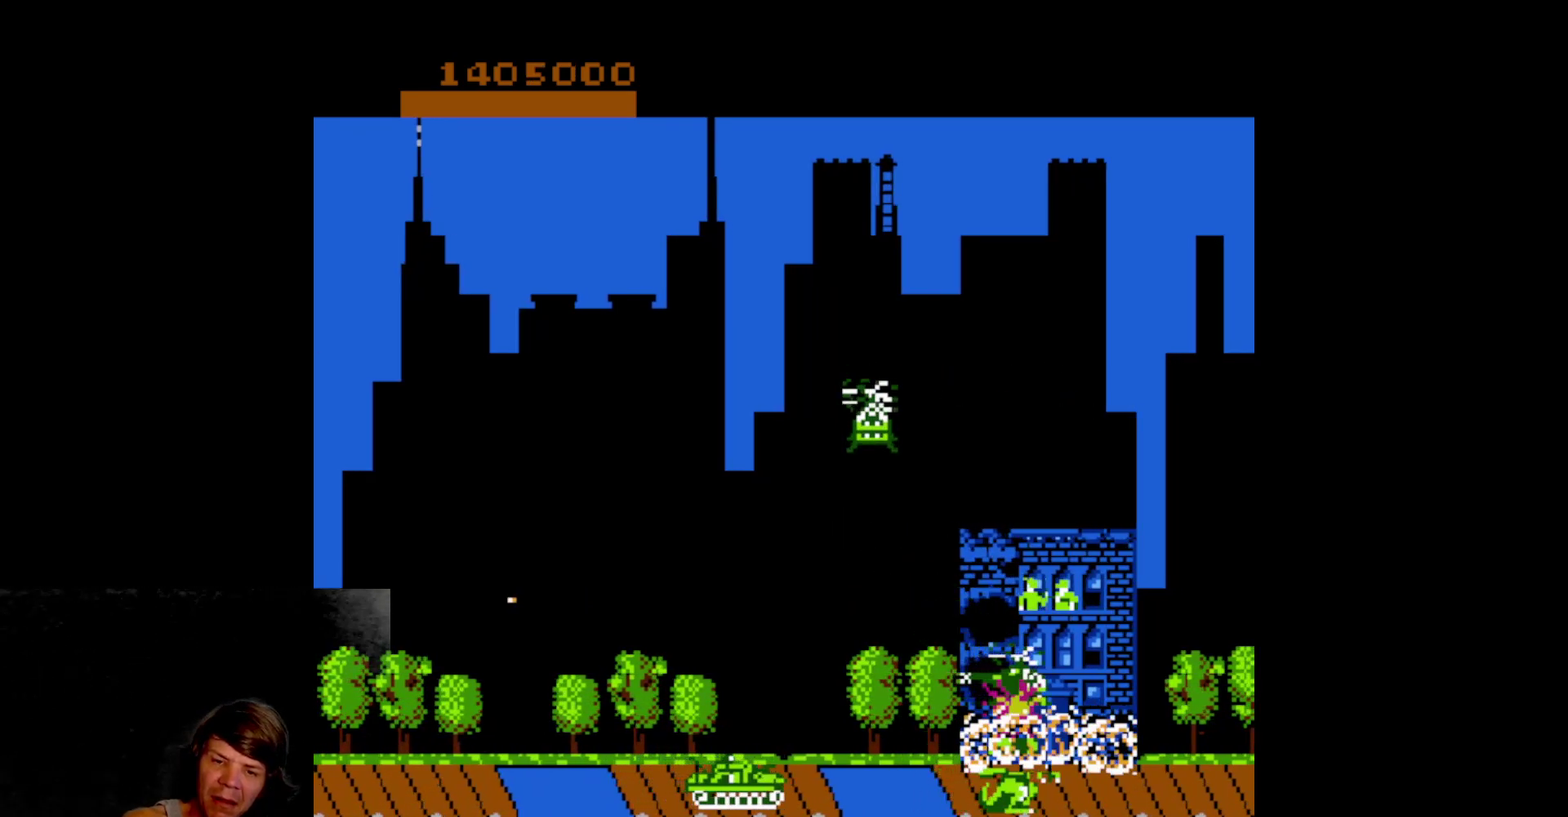
{"buttons": ["DPAD_RIGHT"], "events": []}
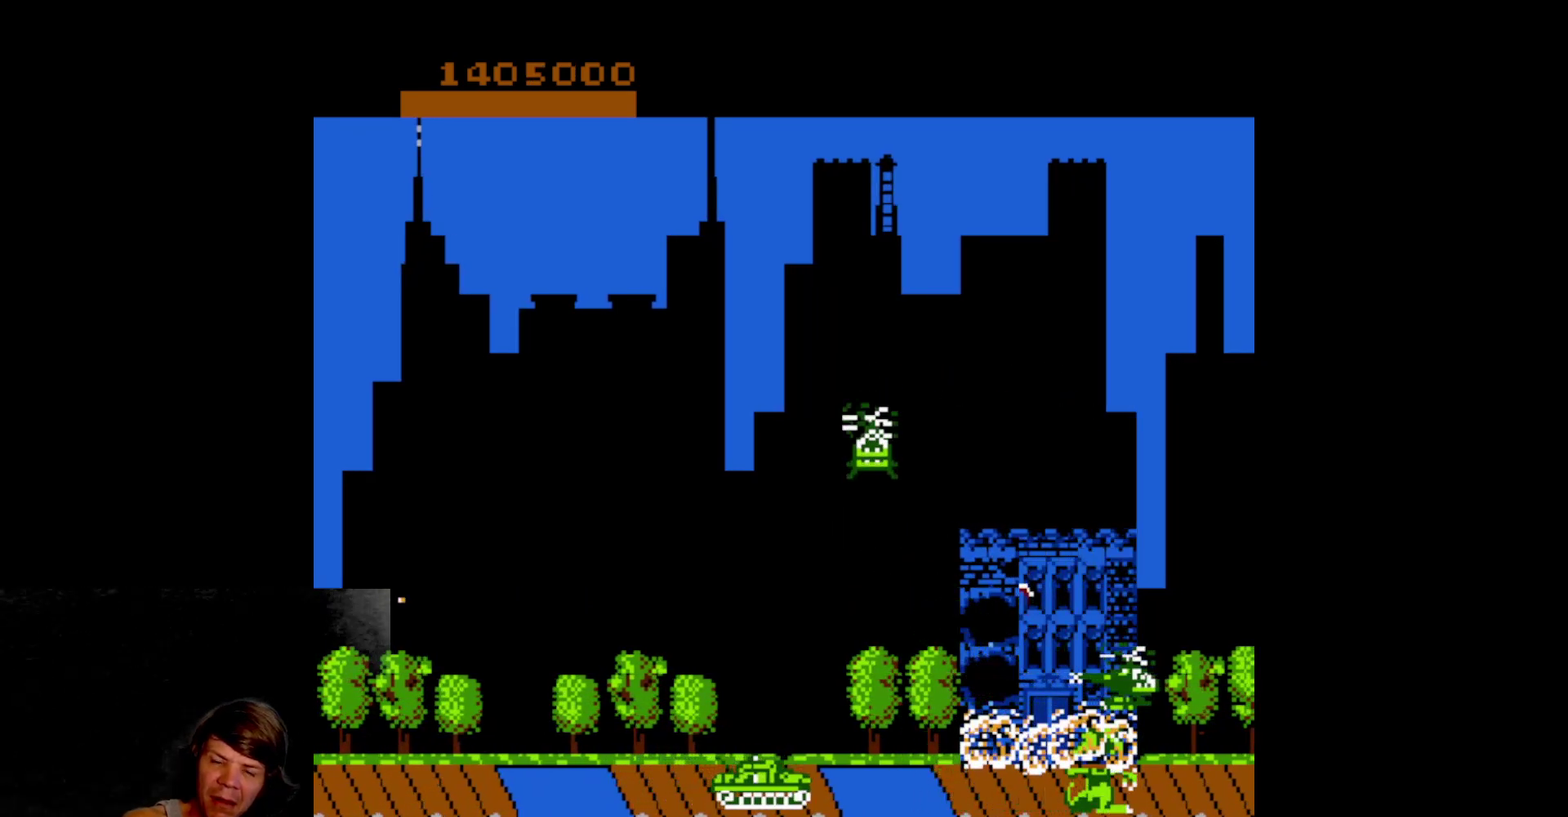
{"buttons": [], "events": [[433, "DPAD_RIGHT", "up"]]}